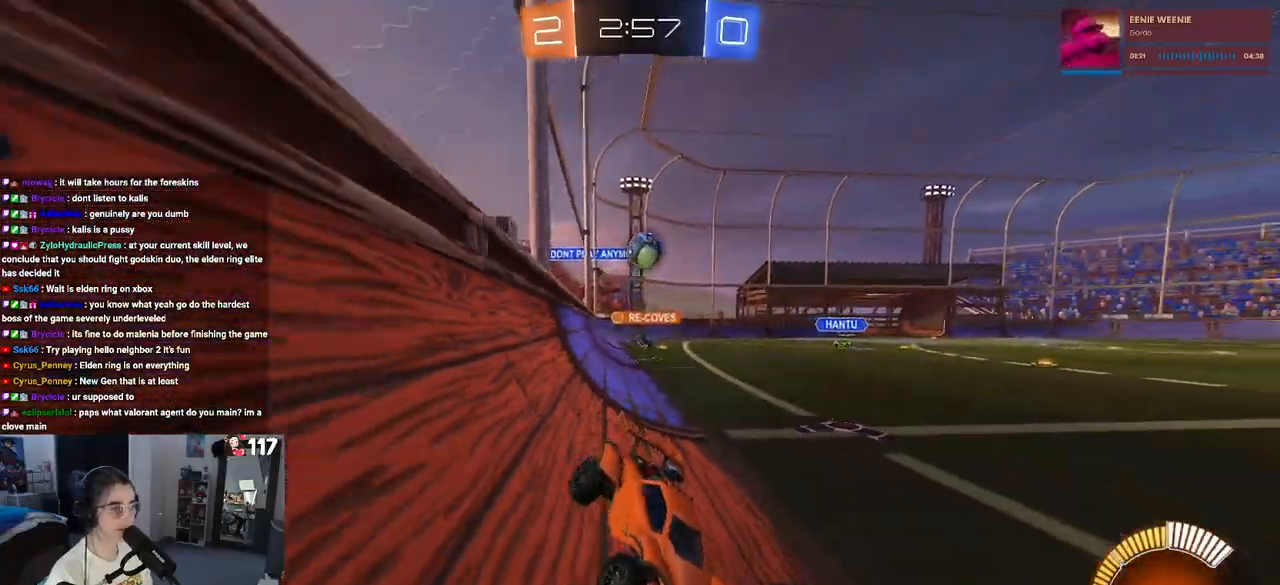
Gameplay with a controller (PlayStation layout); each line is a JSON object with the inputs held at the frame after it. "events" lists button and stick changes between this image and that frame as [ms after this image, input, new state], when the widget could be followed in between. Not read: L3.
{"buttons": ["SQUARE", "R2"], "left_stick": "left", "right_stick": "center", "events": [[333, "SQUARE", "down"], [333, "left_stick", "left"]]}
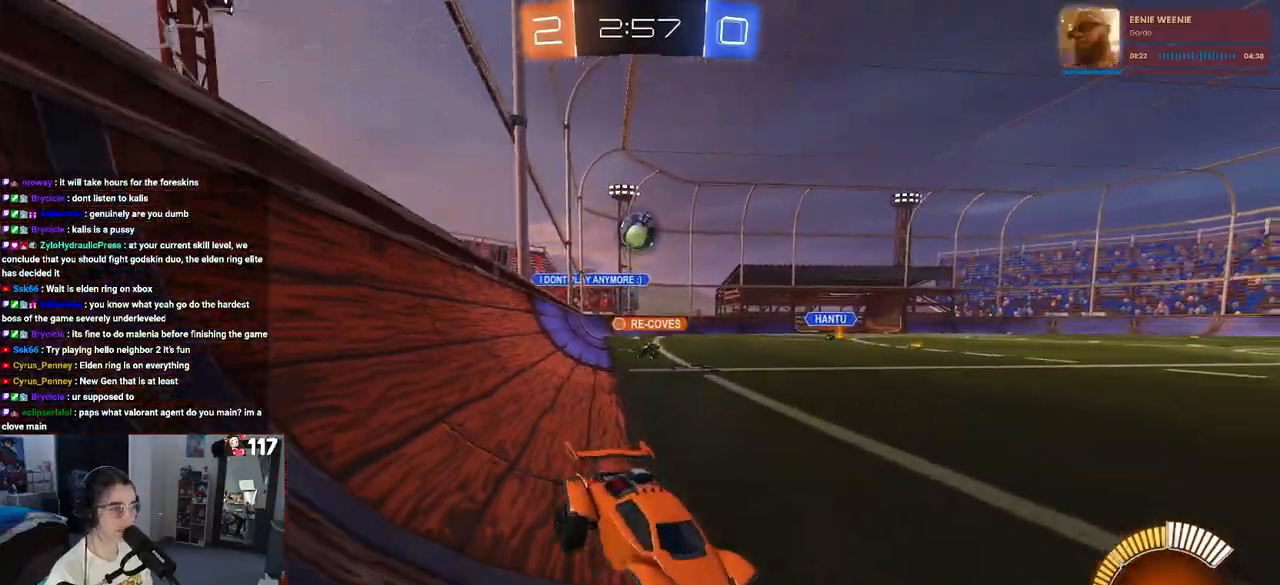
{"buttons": ["L2"], "left_stick": "down-right", "right_stick": "center", "events": [[217, "L2", "down"], [217, "SQUARE", "up"], [217, "left_stick", "down"], [250, "R2", "up"], [267, "left_stick", "down-right"]]}
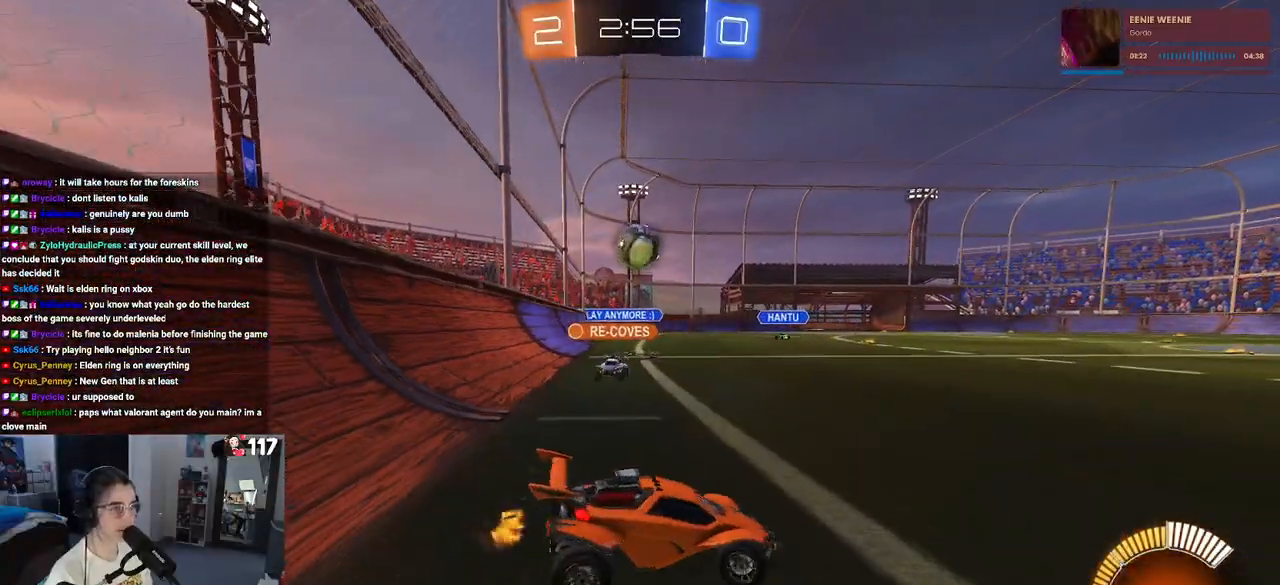
{"buttons": ["R1", "R2"], "left_stick": "left", "right_stick": "center", "events": [[17, "R2", "down"], [100, "L2", "up"], [100, "R1", "down"], [100, "left_stick", "center"], [217, "left_stick", "left"]]}
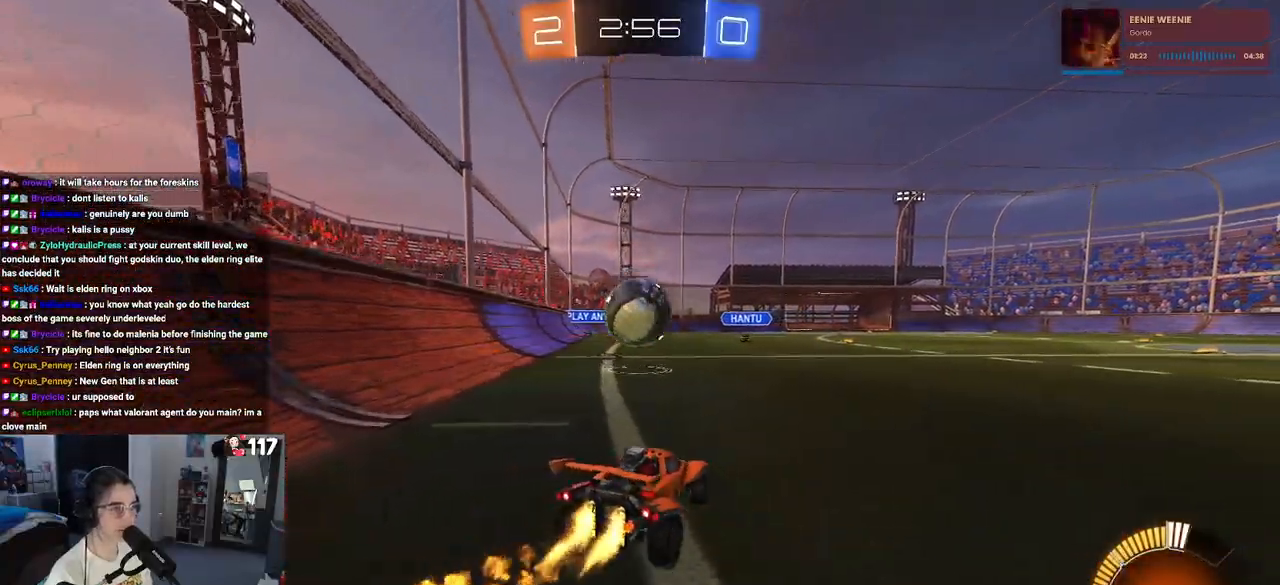
{"buttons": ["SQUARE", "R1", "R2"], "left_stick": "down-left", "right_stick": "center", "events": [[17, "left_stick", "down-left"], [100, "CROSS", "down"], [233, "CROSS", "up"], [250, "left_stick", "up-left"], [283, "CROSS", "down"], [367, "SQUARE", "down"], [400, "CROSS", "up"], [417, "left_stick", "down-left"]]}
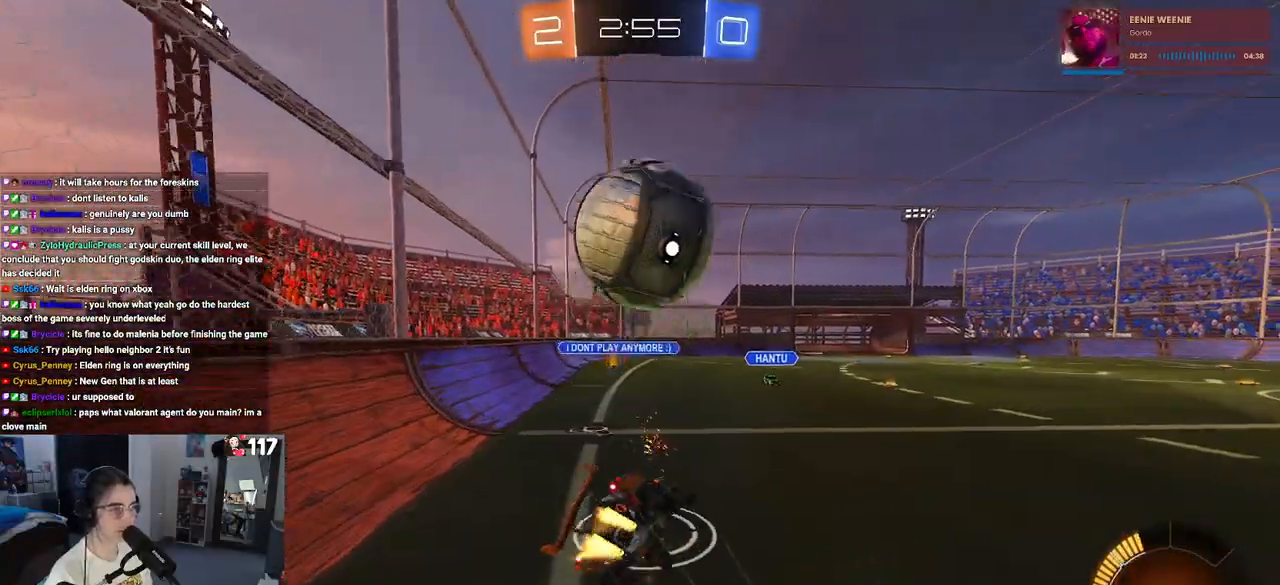
{"buttons": ["SQUARE", "R1", "R2"], "left_stick": "down-left", "right_stick": "center", "events": [[167, "R2", "up"], [183, "R2", "down"]]}
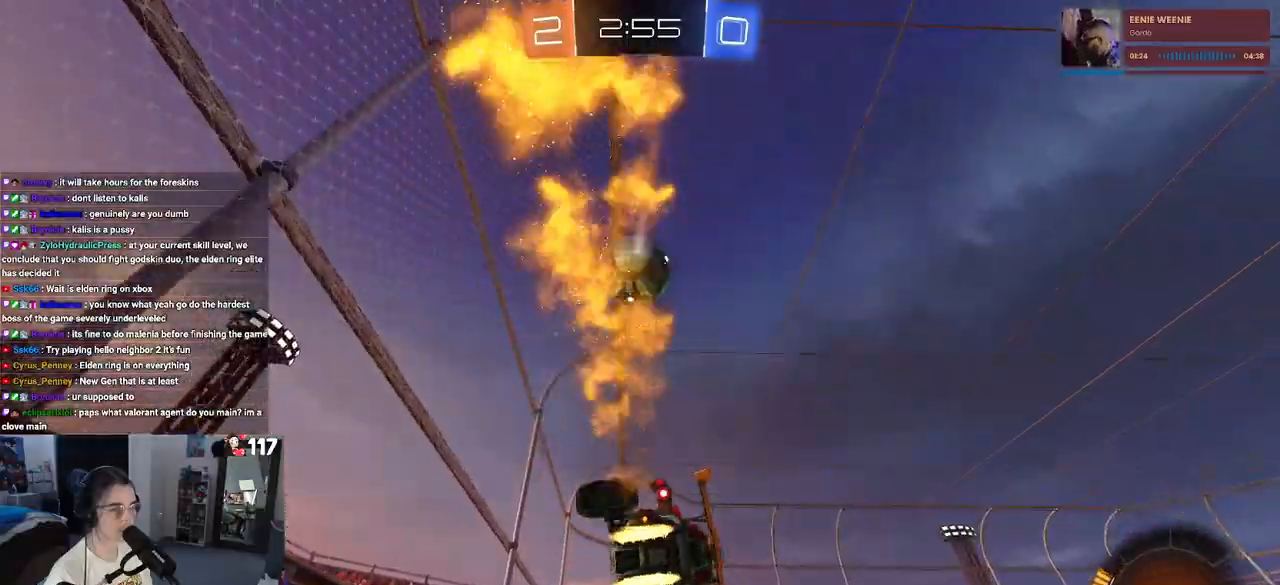
{"buttons": ["R1", "R2"], "left_stick": "up-left", "right_stick": "center", "events": [[167, "SQUARE", "up"], [167, "left_stick", "center"], [350, "left_stick", "left"], [483, "left_stick", "up-left"]]}
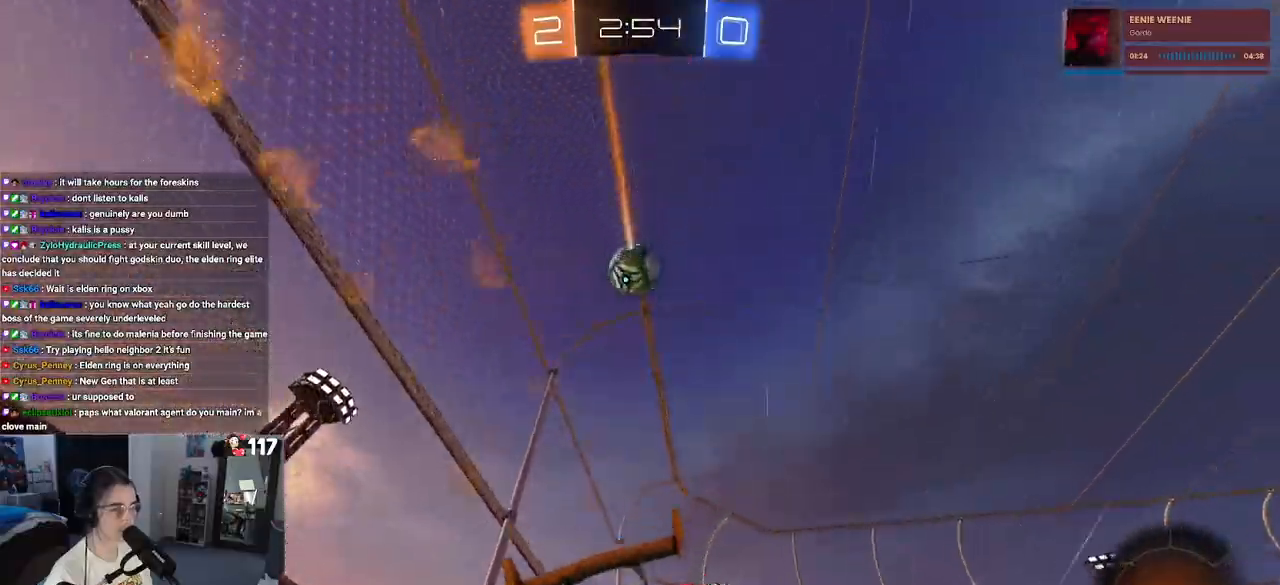
{"buttons": ["R2"], "left_stick": "center", "right_stick": "center", "events": [[83, "left_stick", "center"], [333, "left_stick", "left"], [467, "R1", "up"], [483, "left_stick", "center"]]}
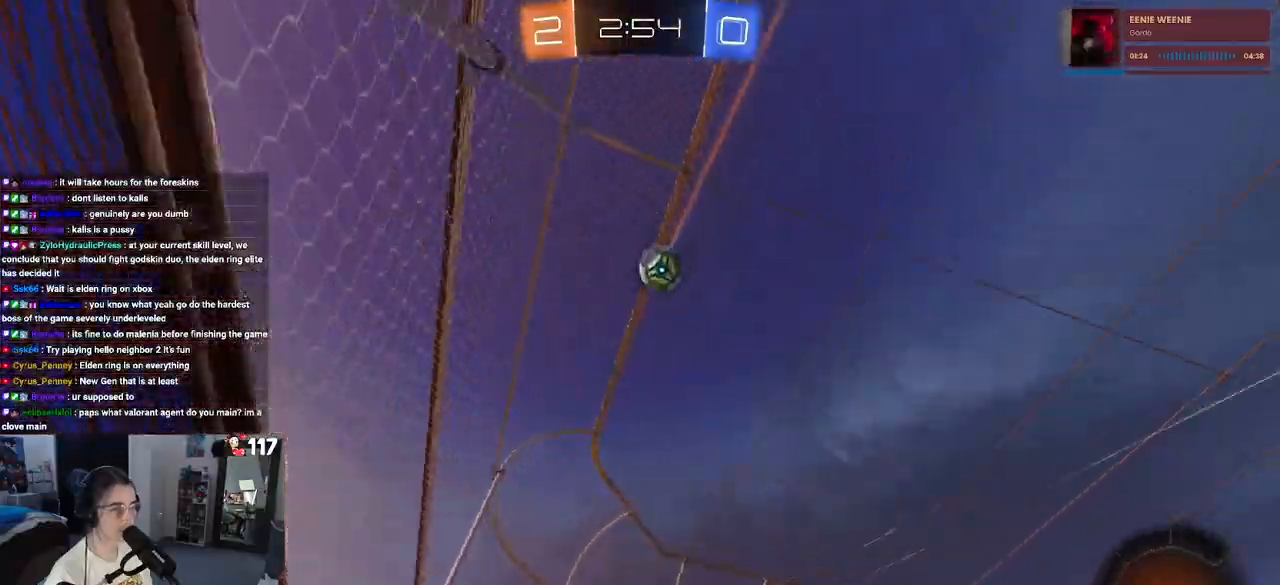
{"buttons": ["R2"], "left_stick": "center", "right_stick": "center", "events": []}
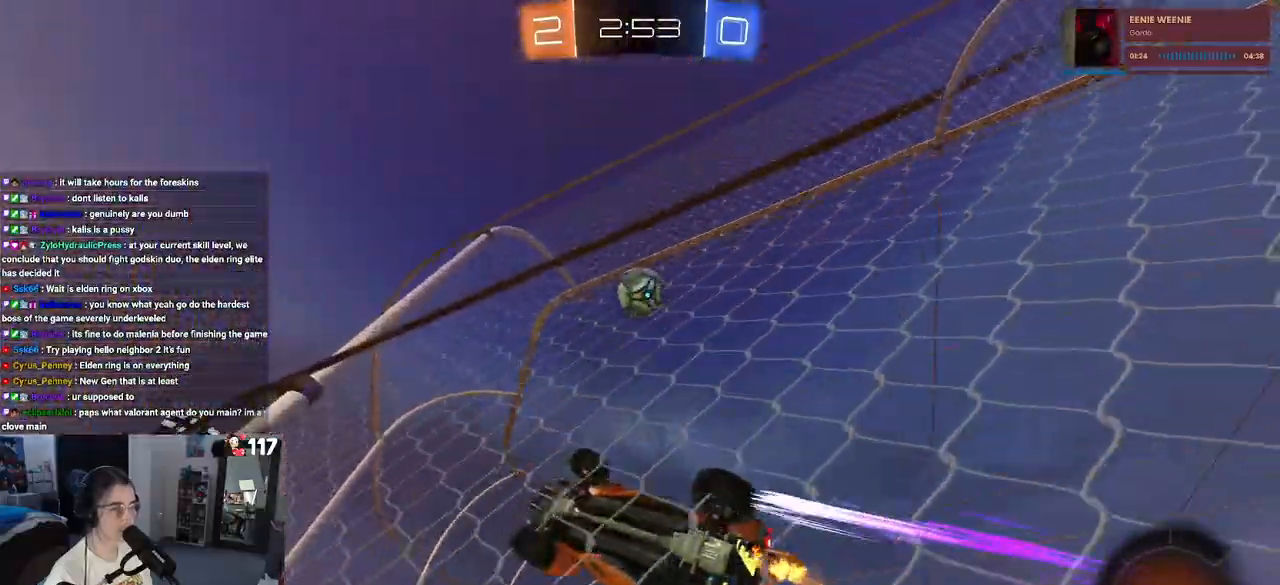
{"buttons": ["L2"], "left_stick": "down", "right_stick": "center", "events": [[133, "left_stick", "right"], [350, "left_stick", "center"], [383, "L2", "down"], [383, "R2", "up"], [500, "left_stick", "down"]]}
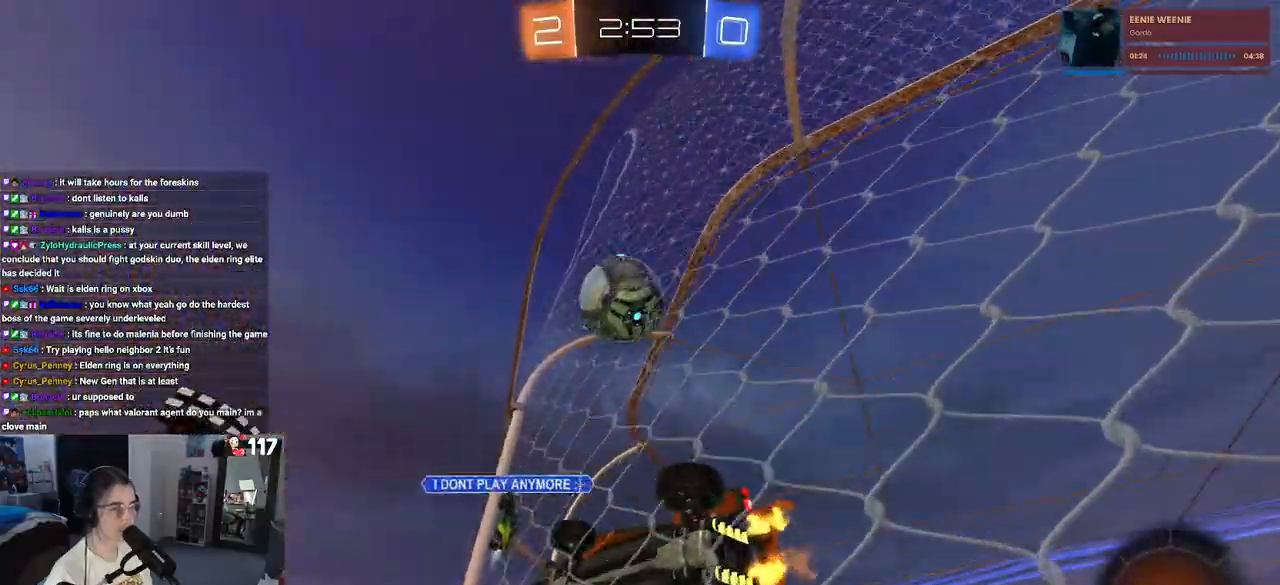
{"buttons": ["SQUARE", "R2"], "left_stick": "down-right", "right_stick": "center", "events": [[133, "R2", "down"], [167, "left_stick", "down-right"], [233, "L2", "up"], [500, "SQUARE", "down"]]}
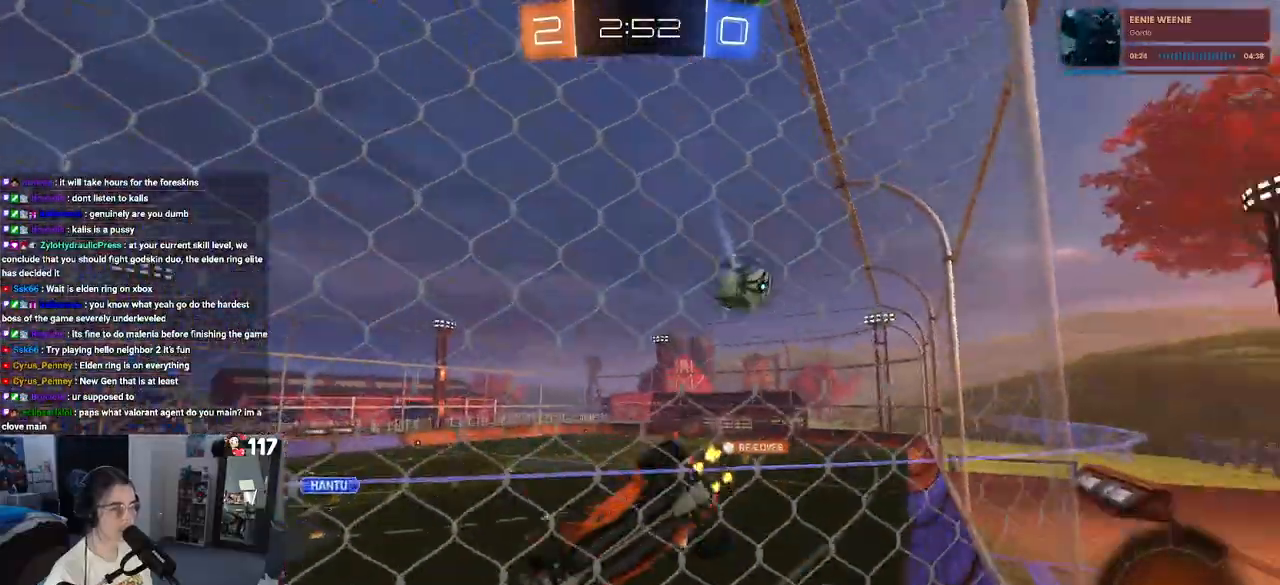
{"buttons": ["R2"], "left_stick": "center", "right_stick": "center", "events": [[100, "SQUARE", "up"], [417, "left_stick", "center"]]}
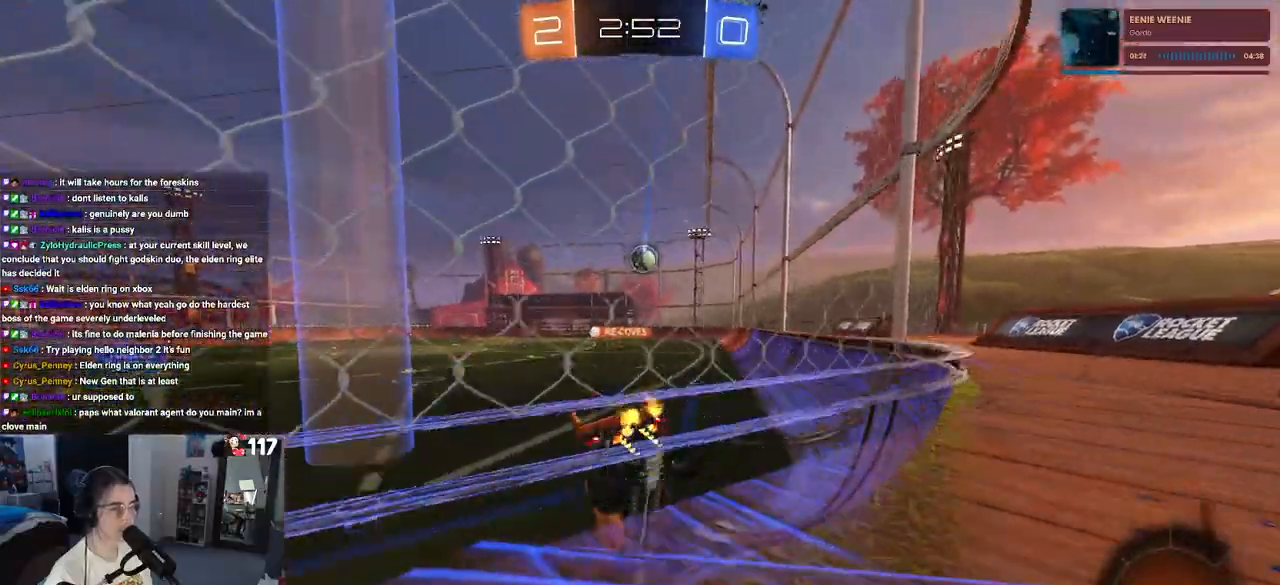
{"buttons": ["CROSS", "R1", "R2"], "left_stick": "up-right", "right_stick": "center", "events": [[83, "left_stick", "down-right"], [233, "R1", "down"], [300, "left_stick", "left"], [333, "CROSS", "down"], [417, "left_stick", "up-right"], [450, "CROSS", "up"], [500, "CROSS", "down"]]}
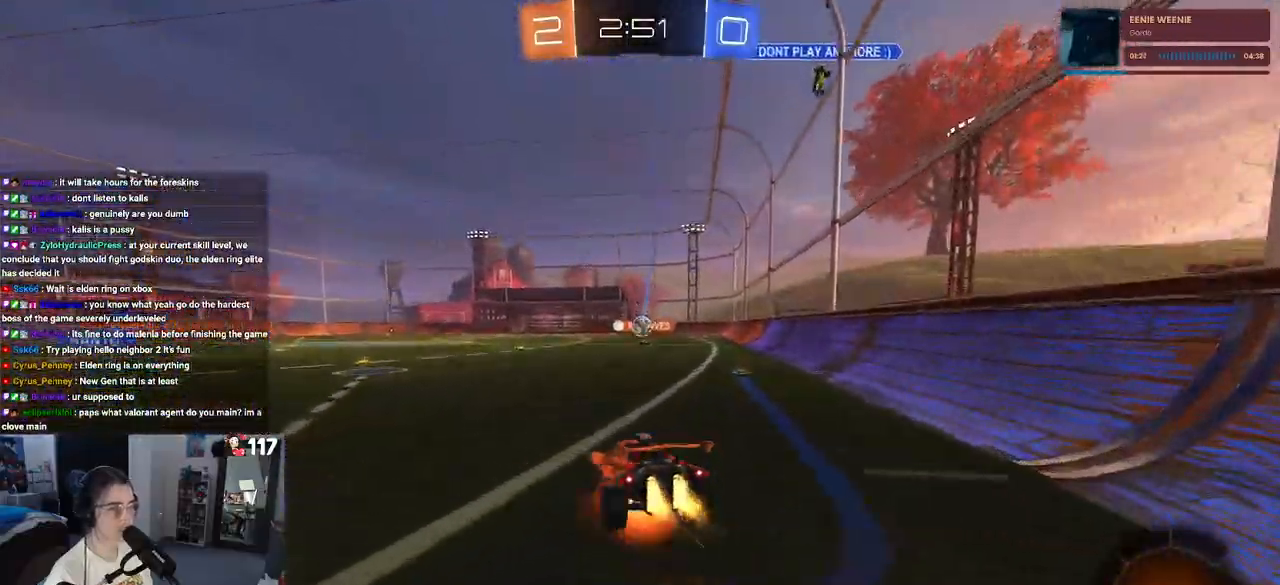
{"buttons": ["SQUARE", "R2"], "left_stick": "right", "right_stick": "center", "events": [[67, "SQUARE", "down"], [83, "CROSS", "up"], [100, "left_stick", "down"], [233, "left_stick", "down-right"], [333, "R1", "up"], [350, "left_stick", "right"]]}
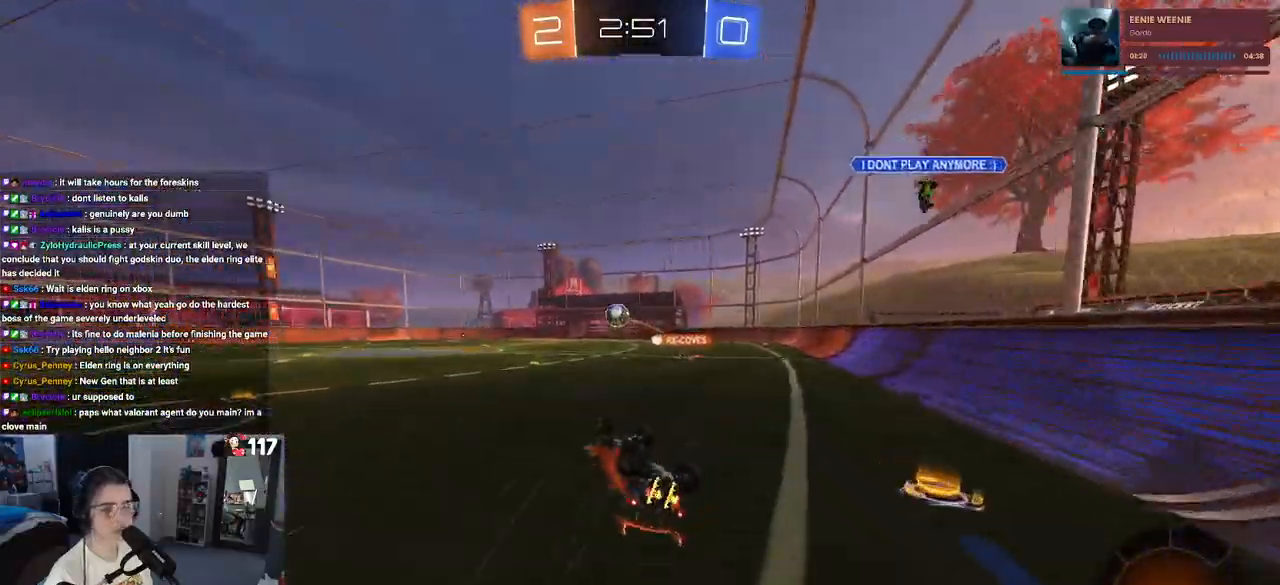
{"buttons": ["R2"], "left_stick": "center", "right_stick": "center", "events": [[250, "SQUARE", "up"], [367, "left_stick", "center"]]}
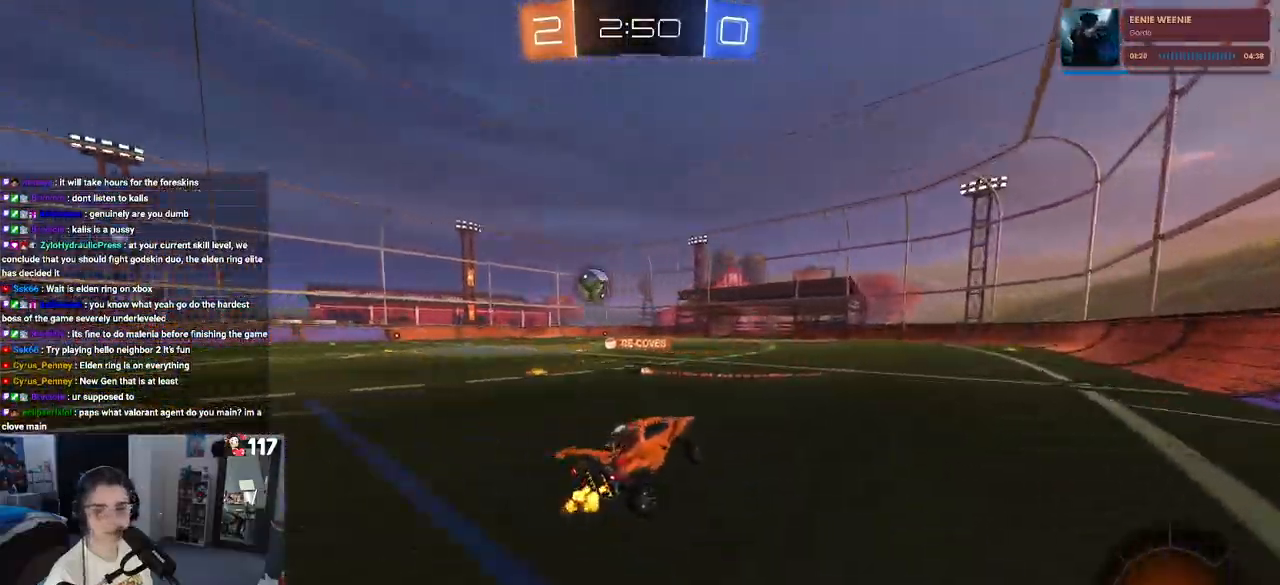
{"buttons": ["R2"], "left_stick": "center", "right_stick": "center", "events": [[83, "left_stick", "left"], [267, "left_stick", "center"]]}
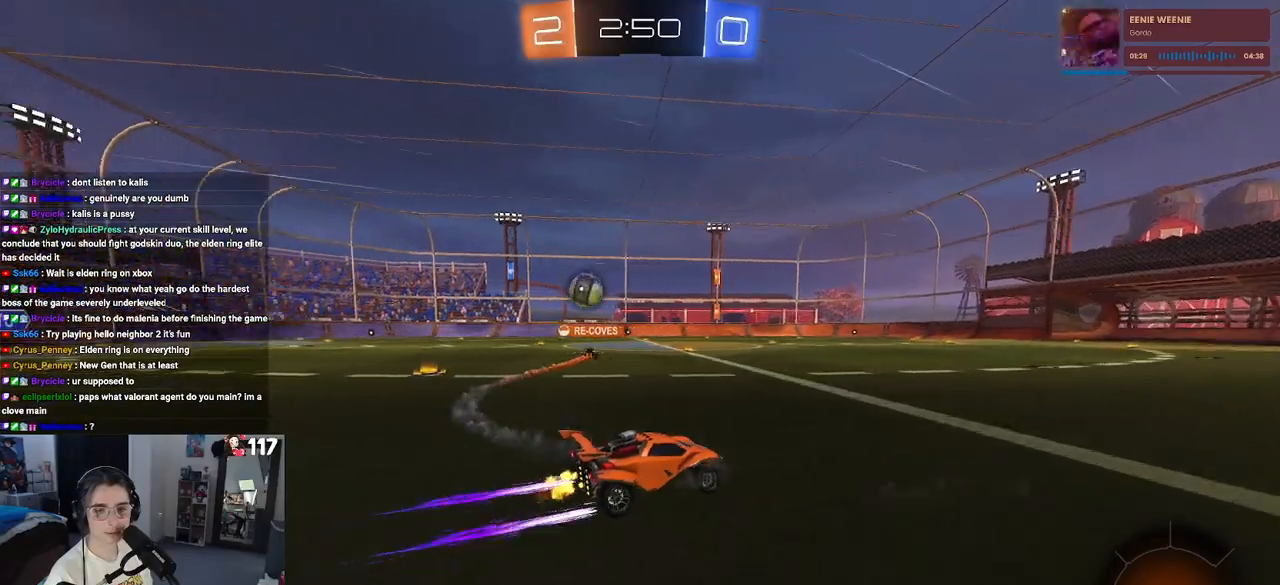
{"buttons": ["R2"], "left_stick": "center", "right_stick": "center", "events": []}
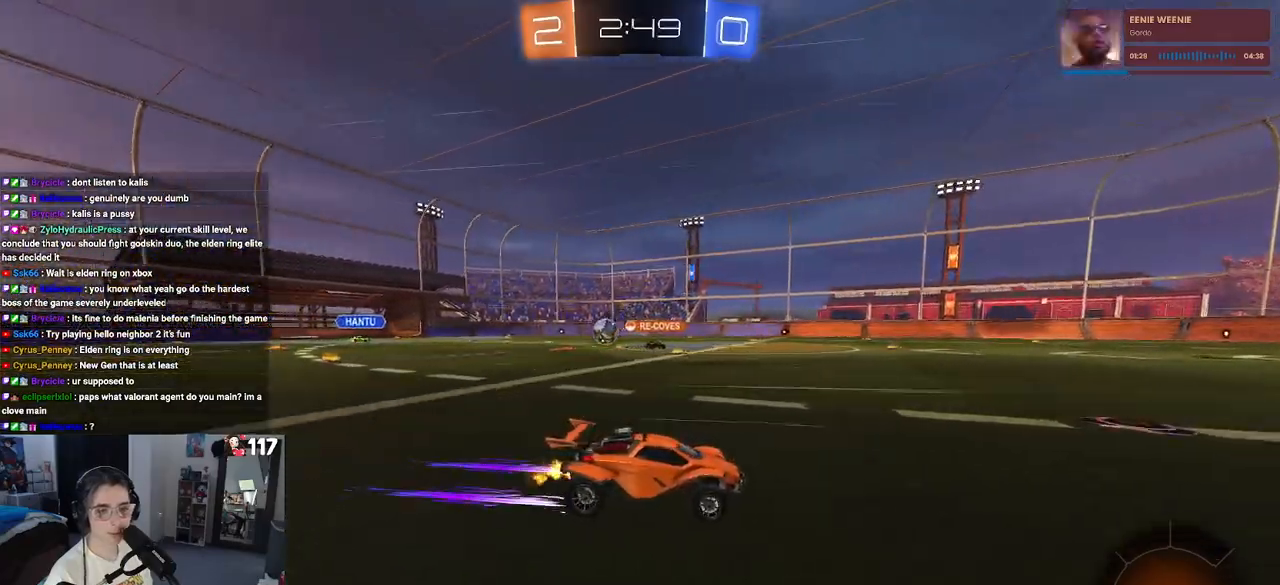
{"buttons": ["R2"], "left_stick": "left", "right_stick": "center", "events": [[67, "left_stick", "left"]]}
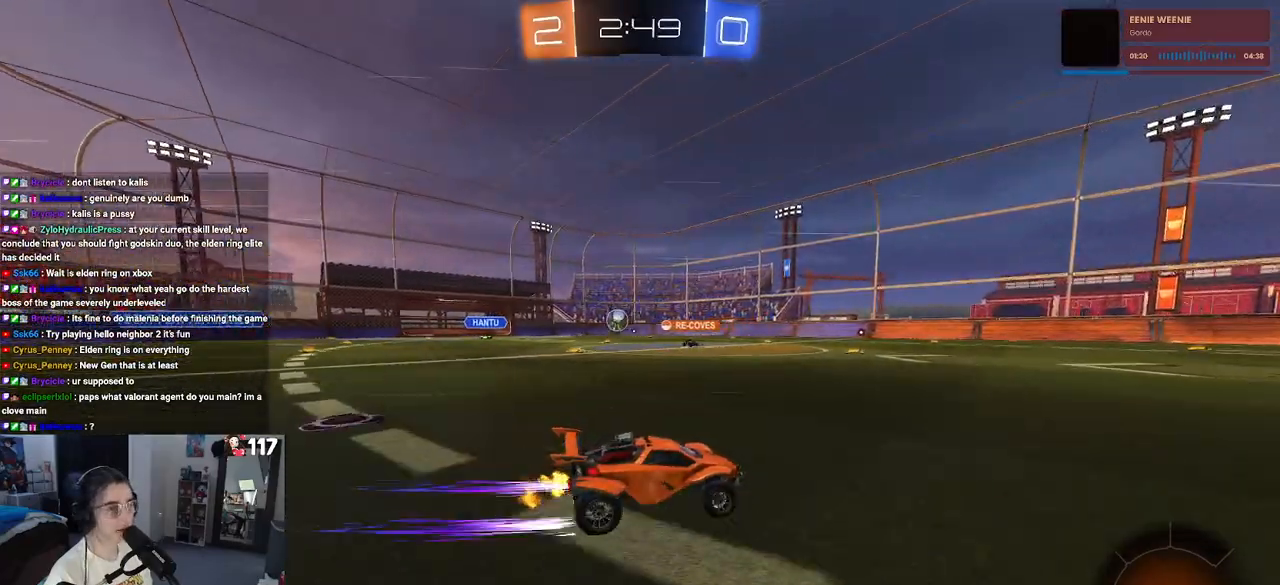
{"buttons": ["R2"], "left_stick": "left", "right_stick": "center", "events": []}
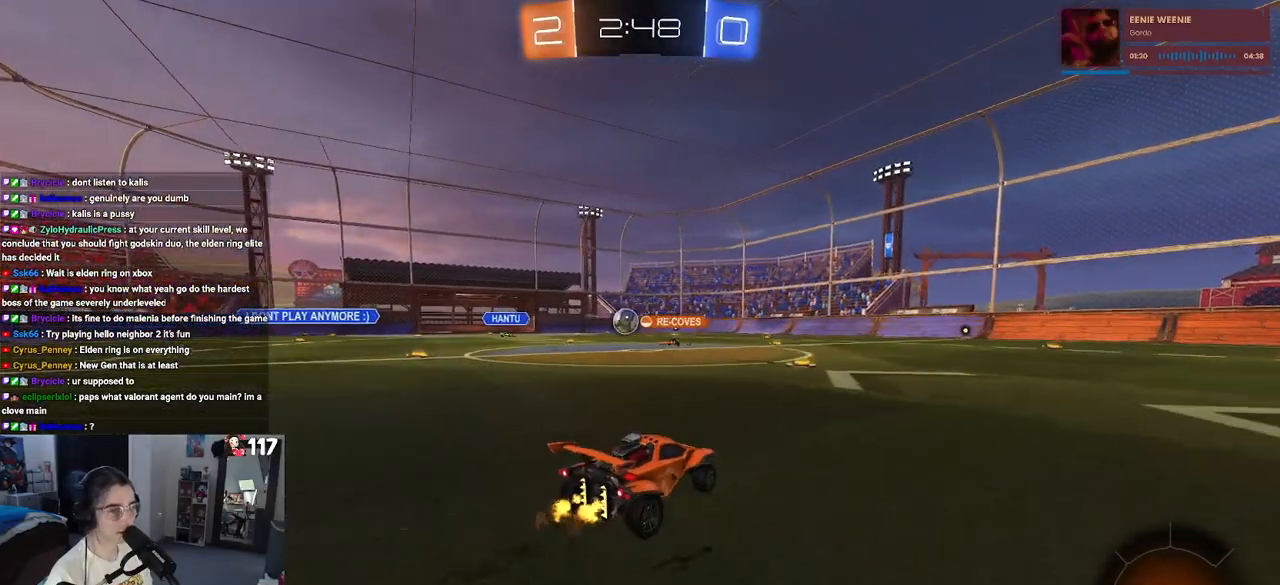
{"buttons": ["R2"], "left_stick": "down-right", "right_stick": "center", "events": [[117, "left_stick", "center"], [500, "left_stick", "down-right"]]}
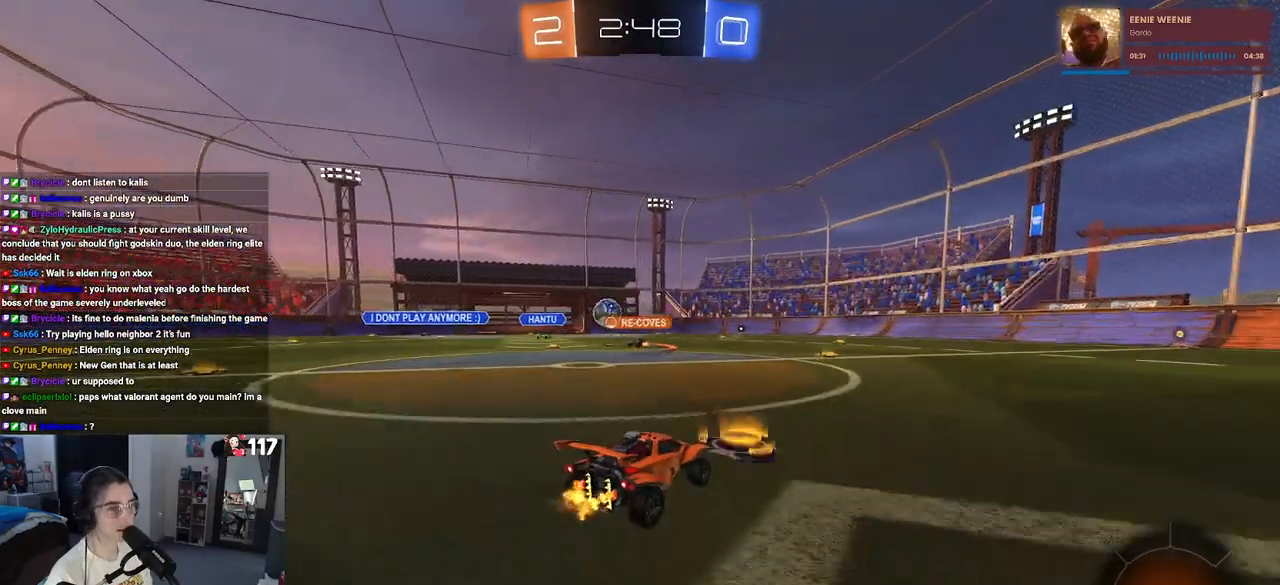
{"buttons": ["R2"], "left_stick": "center", "right_stick": "center", "events": [[317, "left_stick", "right"], [433, "left_stick", "center"]]}
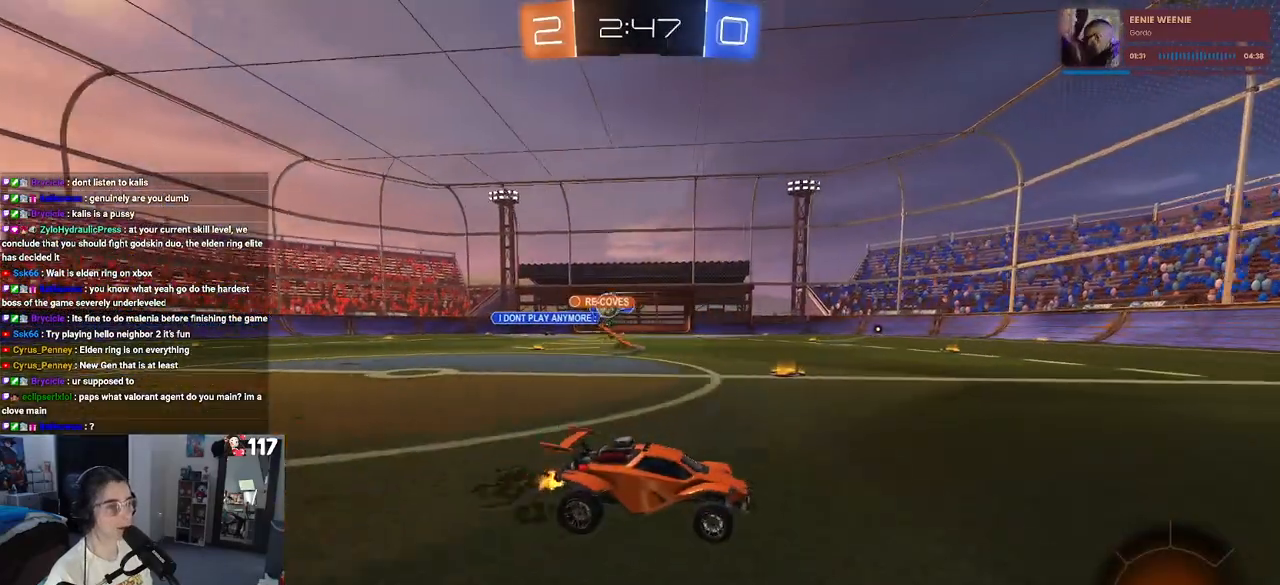
{"buttons": ["R2"], "left_stick": "left", "right_stick": "center", "events": [[500, "left_stick", "left"]]}
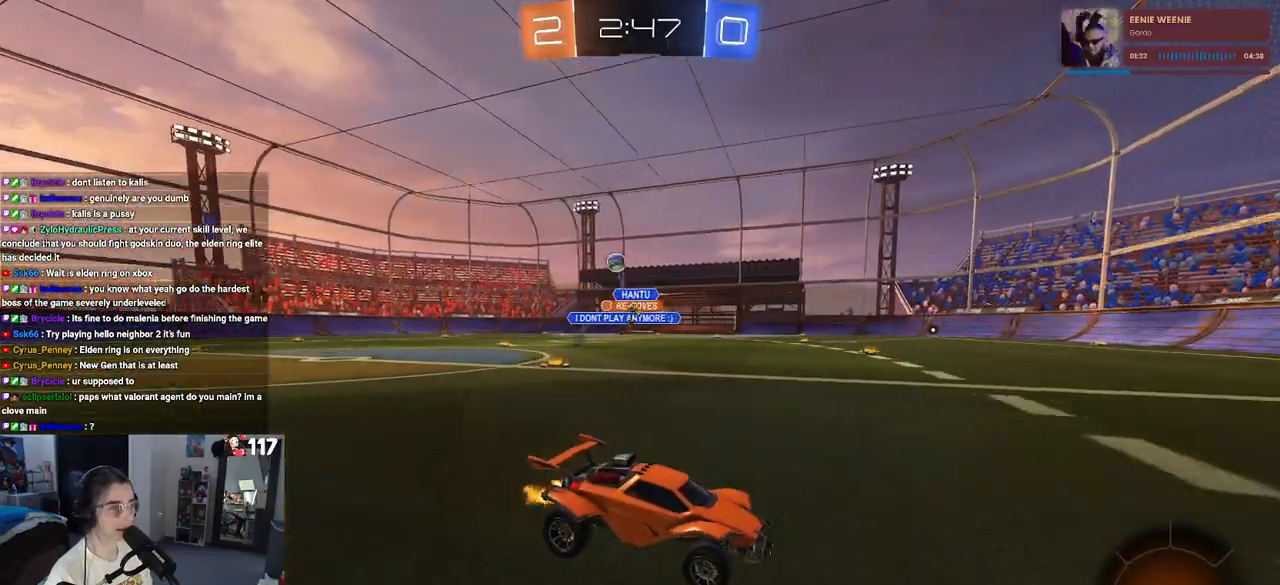
{"buttons": ["R1", "R2"], "left_stick": "center", "right_stick": "center", "events": [[117, "R1", "down"], [383, "left_stick", "center"]]}
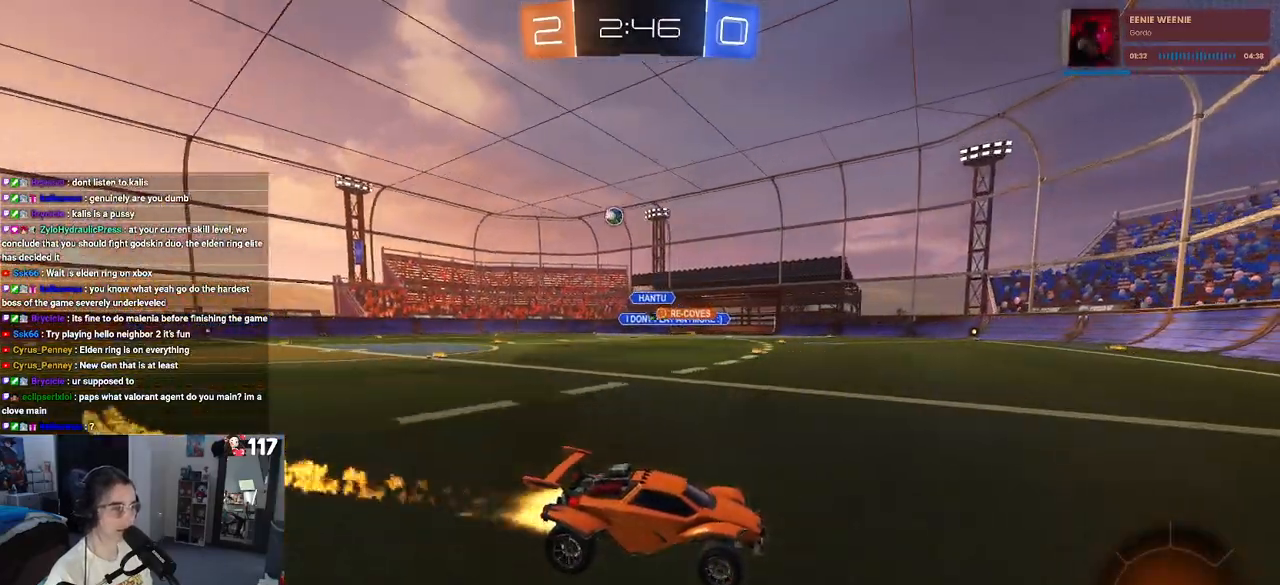
{"buttons": ["R1", "R2"], "left_stick": "left", "right_stick": "center", "events": [[100, "SQUARE", "down"], [117, "left_stick", "left"], [367, "SQUARE", "up"]]}
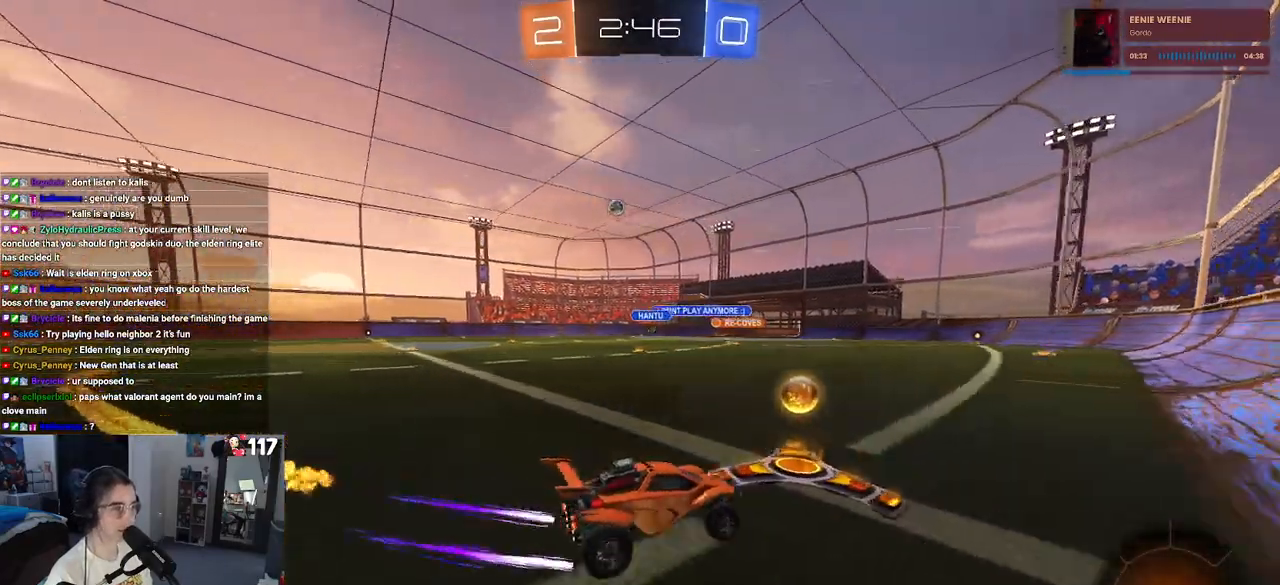
{"buttons": ["R1", "R2"], "left_stick": "left", "right_stick": "center", "events": []}
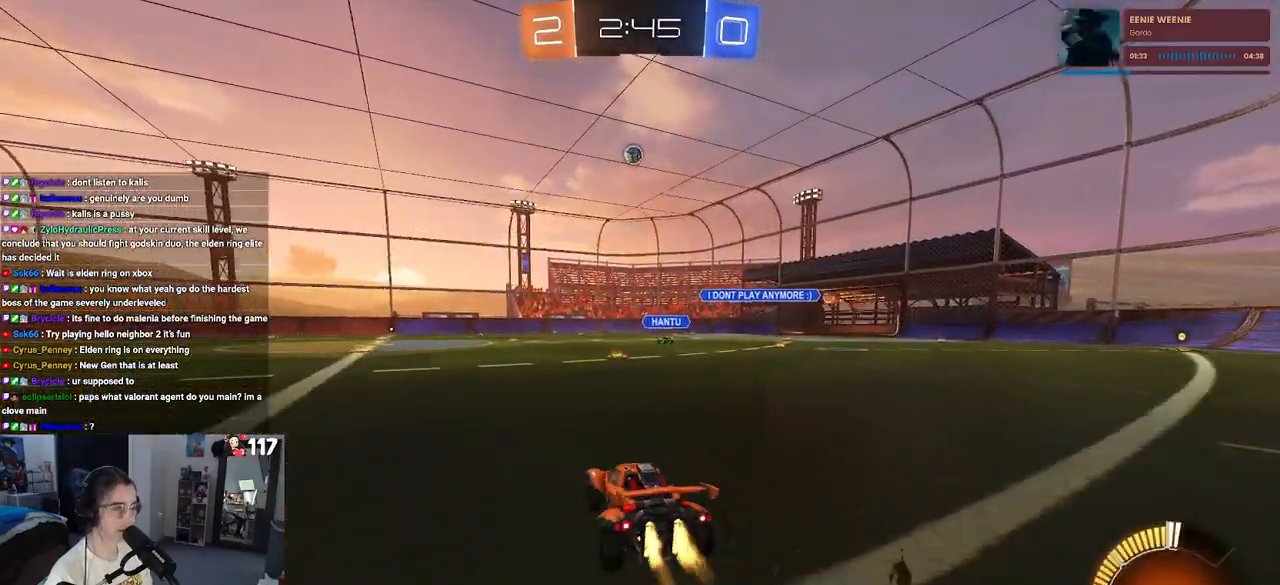
{"buttons": ["R2"], "left_stick": "right", "right_stick": "center", "events": [[217, "R1", "up"], [267, "left_stick", "center"], [383, "left_stick", "right"]]}
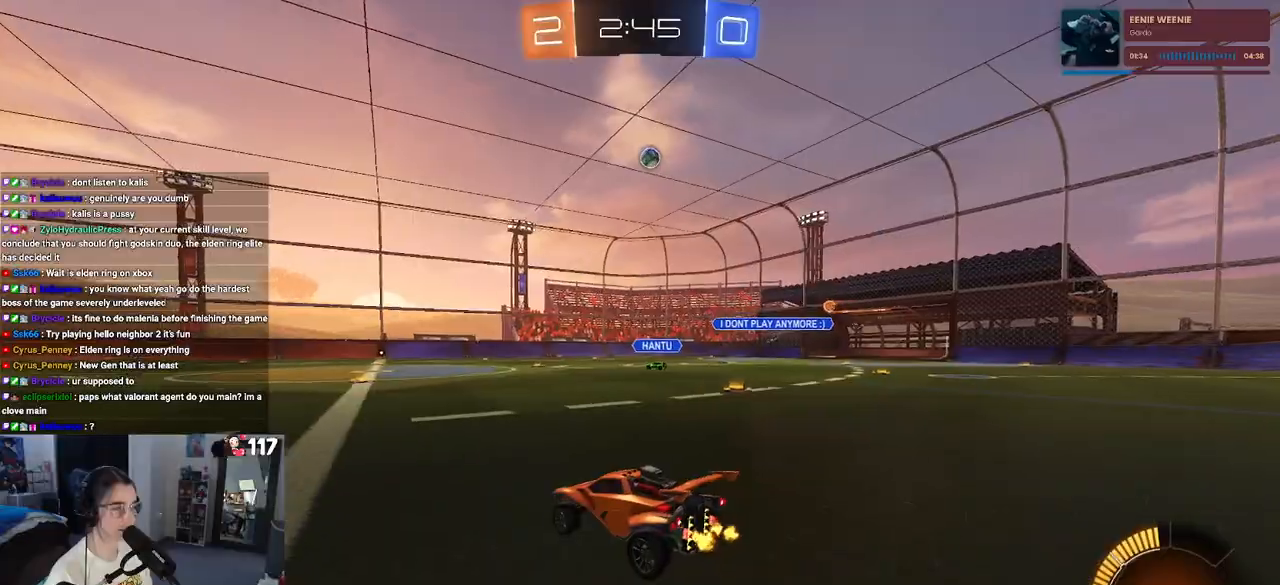
{"buttons": ["R1", "R2"], "left_stick": "center", "right_stick": "center", "events": [[67, "left_stick", "center"], [167, "R1", "down"]]}
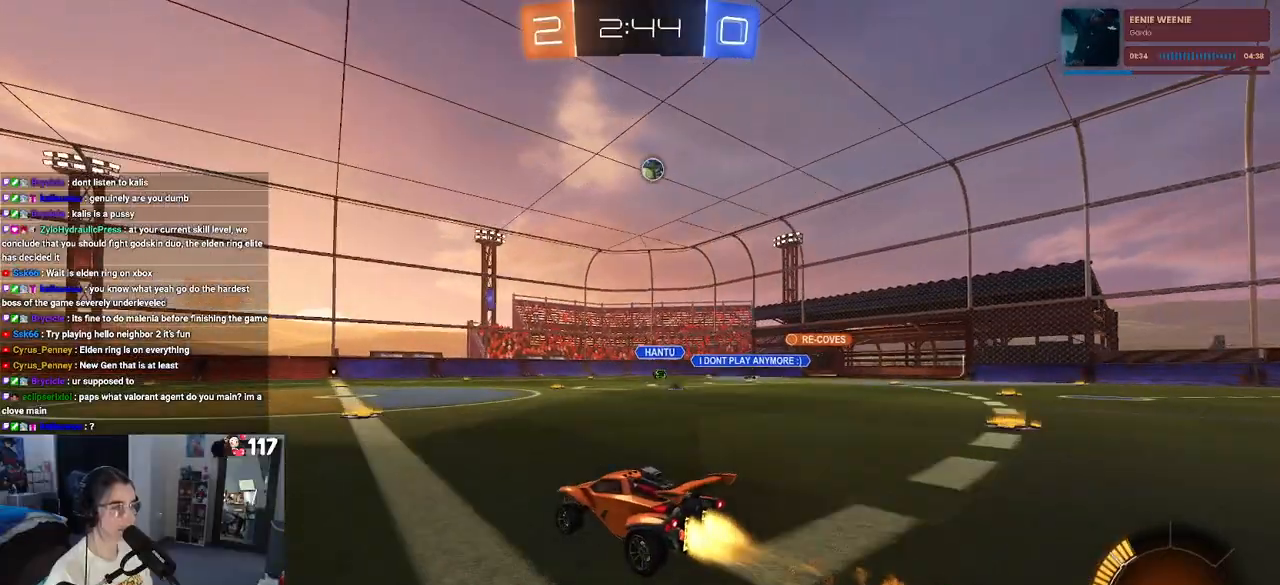
{"buttons": ["R2"], "left_stick": "left", "right_stick": "center", "events": [[117, "R1", "up"], [200, "left_stick", "right"], [367, "left_stick", "center"], [433, "left_stick", "left"]]}
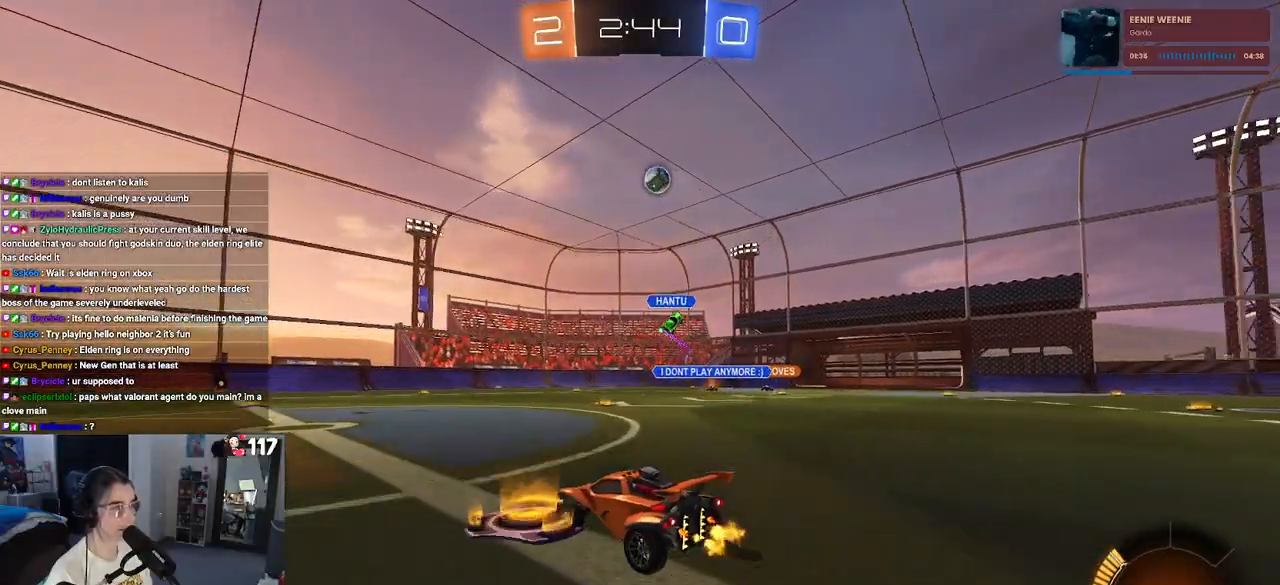
{"buttons": ["R2"], "left_stick": "right", "right_stick": "center", "events": [[283, "left_stick", "center"], [383, "left_stick", "right"]]}
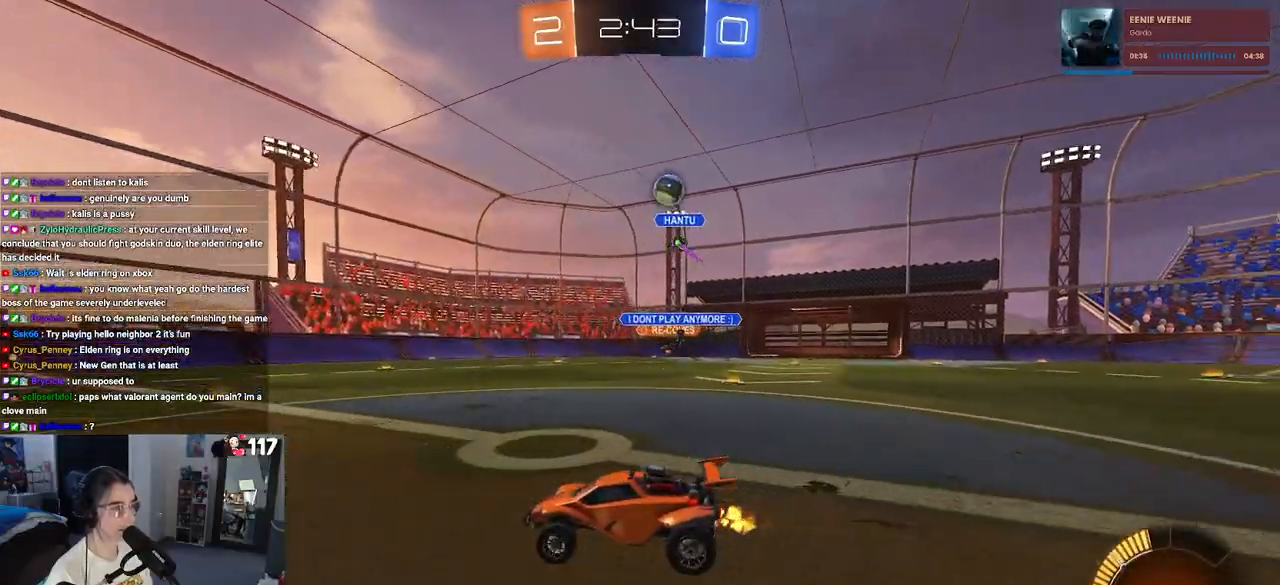
{"buttons": ["R2"], "left_stick": "left", "right_stick": "center", "events": [[367, "left_stick", "center"], [433, "left_stick", "left"]]}